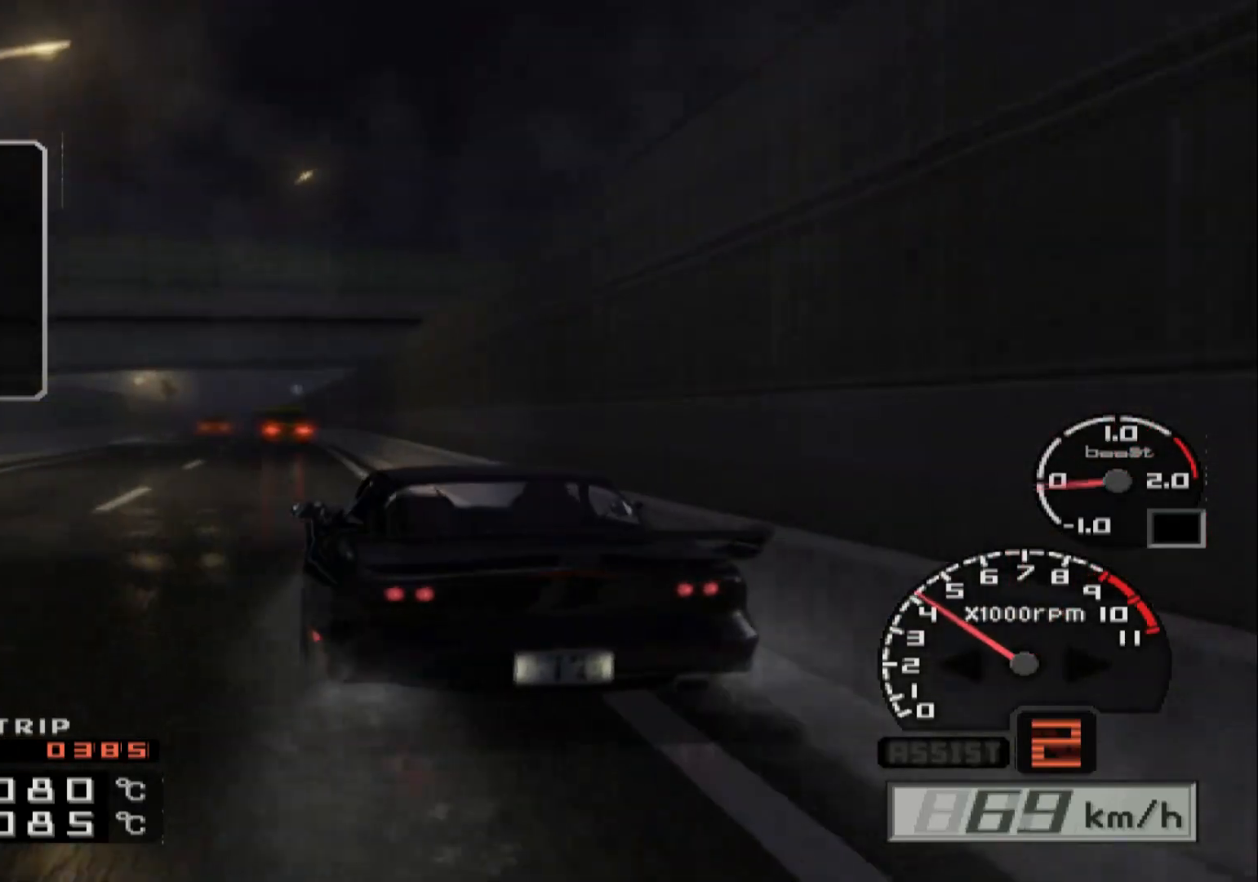
Gameplay with a controller (Xbox layout); each line is a JSON object with the inputs held at the frame after it. "events" lists button and stick changes between this image and that frame as [ms after this image, input, new state], when the widget could be followed in between.
{"buttons": ["R2"], "left_stick": "center", "right_stick": "center", "events": [[283, "left_stick", "left"], [400, "Y", "down"], [450, "left_stick", "center"], [483, "Y", "up"]]}
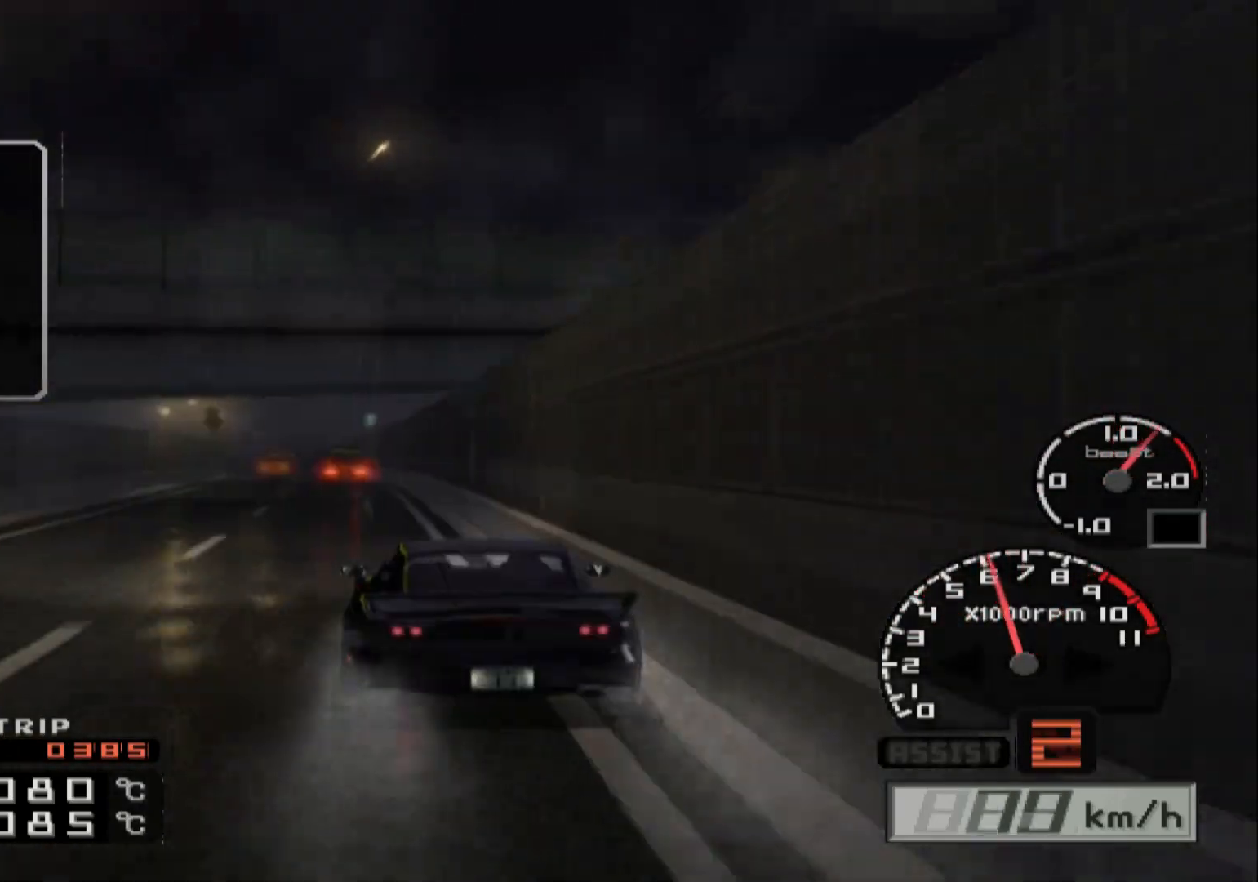
{"buttons": ["R2"], "left_stick": "center", "right_stick": "center", "events": [[117, "Y", "down"], [233, "Y", "up"]]}
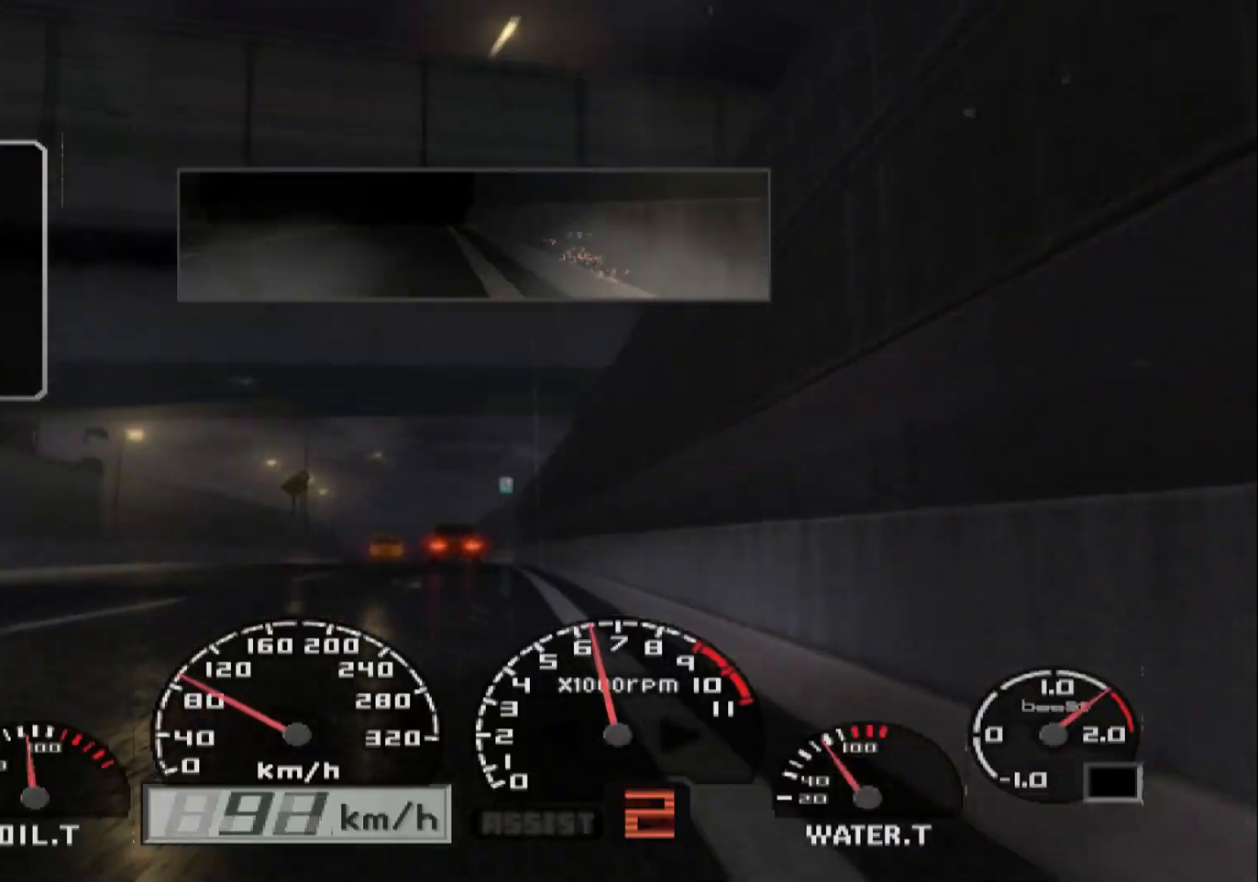
{"buttons": ["R2"], "left_stick": "center", "right_stick": "center", "events": []}
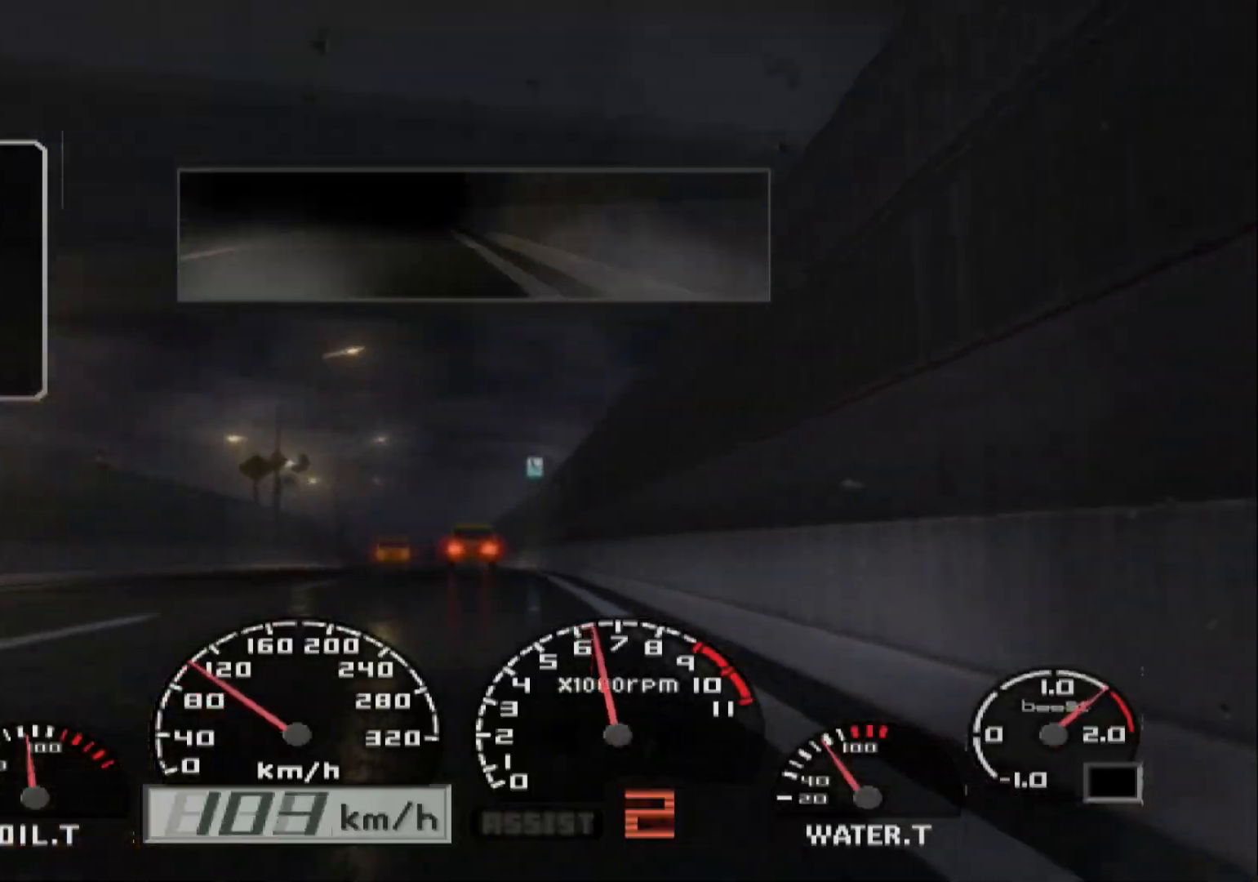
{"buttons": ["R2"], "left_stick": "left", "right_stick": "center", "events": [[317, "left_stick", "left"]]}
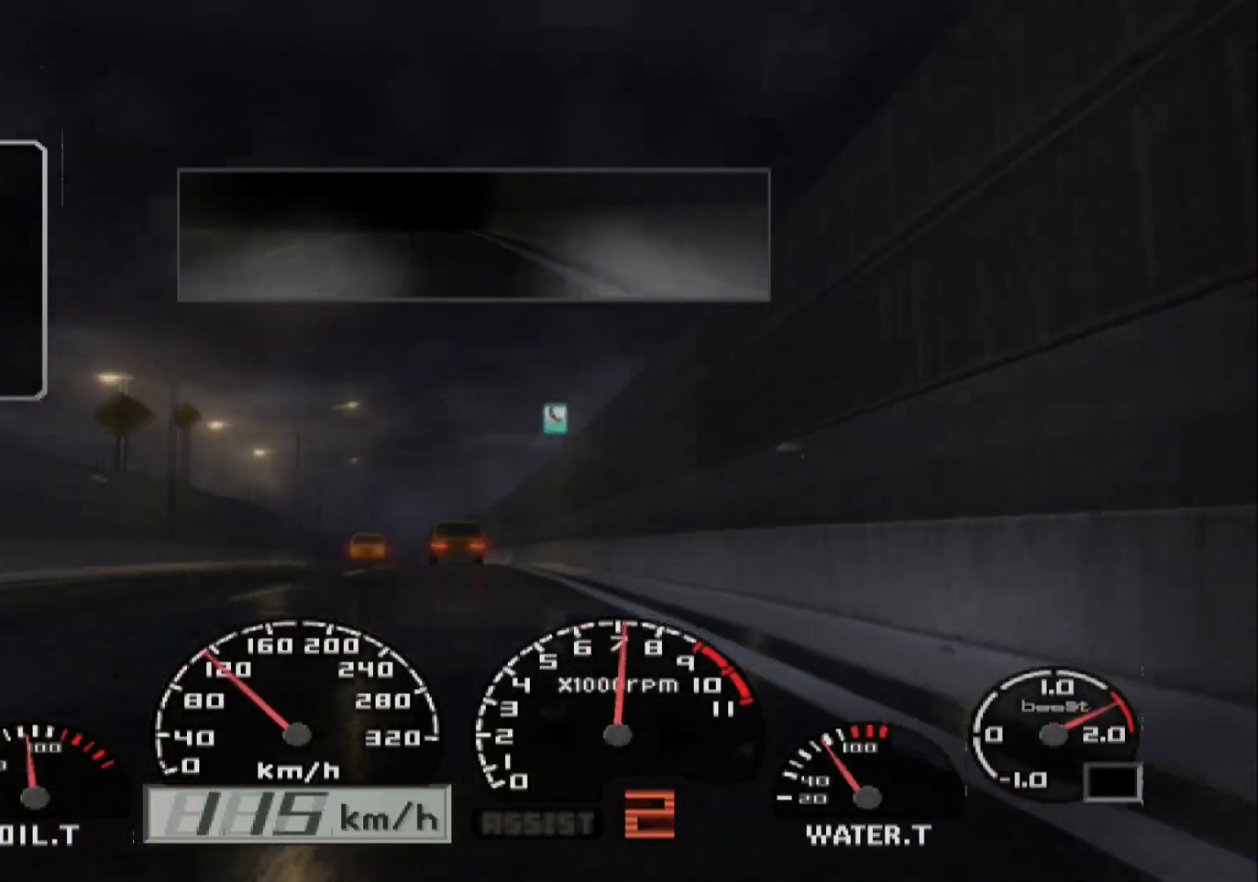
{"buttons": ["R2"], "left_stick": "center", "right_stick": "center", "events": [[133, "left_stick", "center"]]}
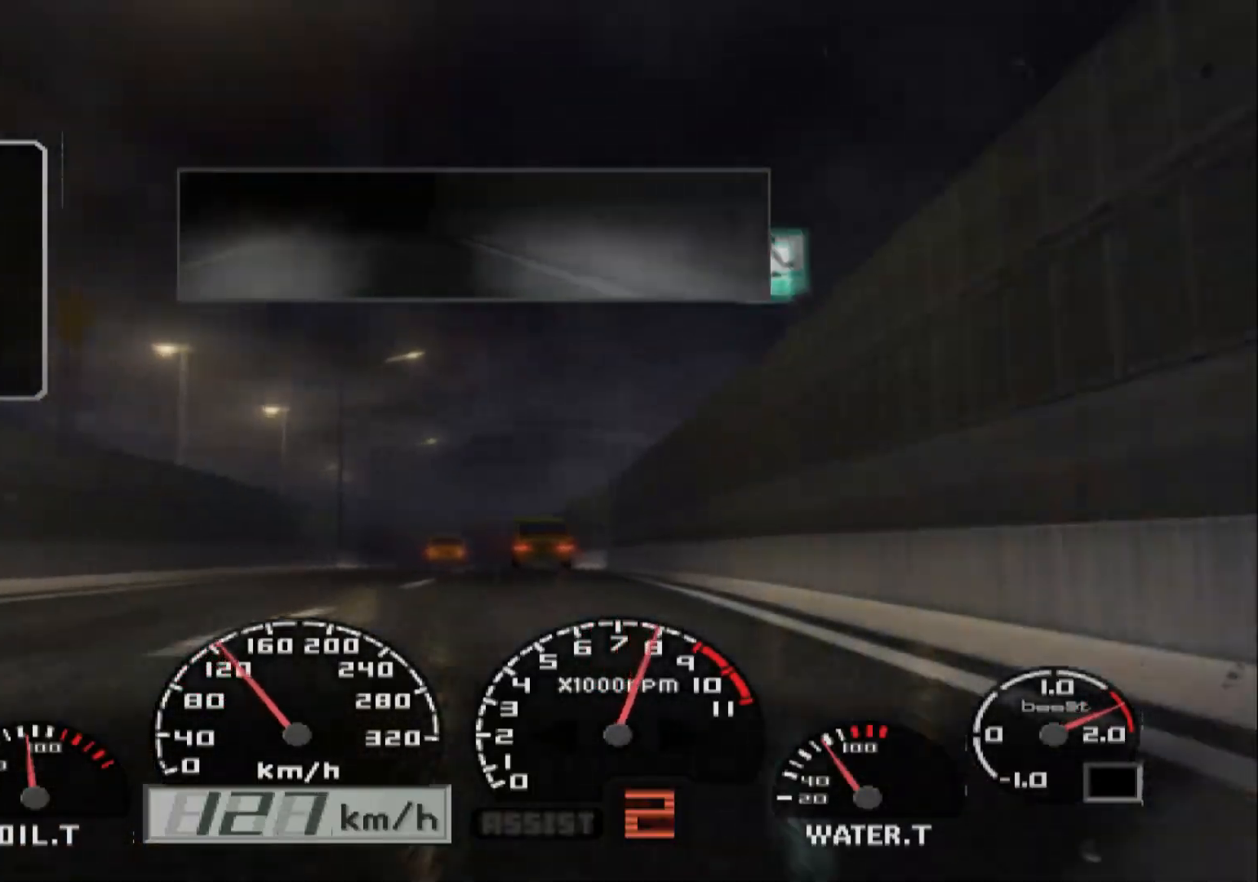
{"buttons": ["R2"], "left_stick": "center", "right_stick": "center", "events": [[17, "left_stick", "left"], [183, "left_stick", "center"]]}
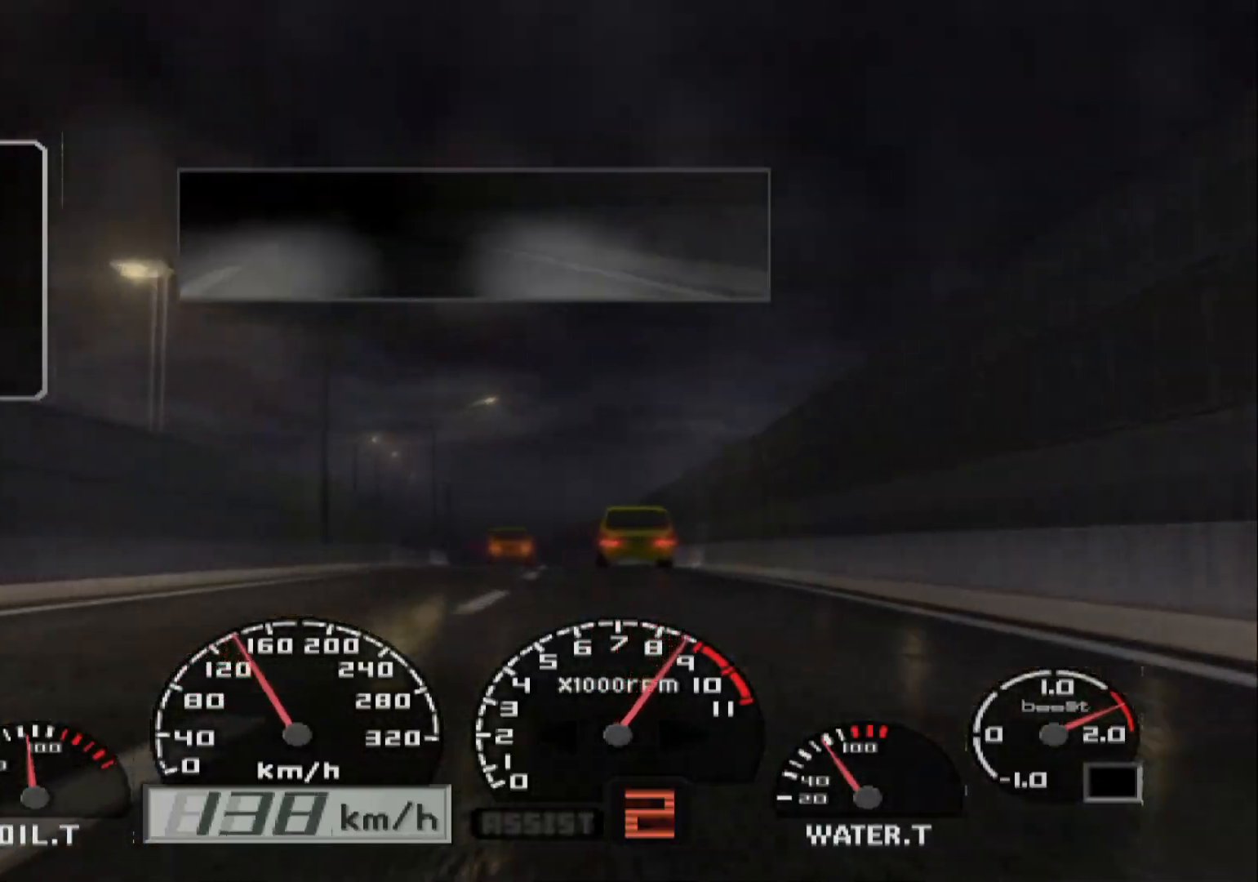
{"buttons": ["R2"], "left_stick": "center", "right_stick": "center", "events": [[83, "left_stick", "right"], [167, "A", "down"], [317, "left_stick", "center"], [333, "A", "up"]]}
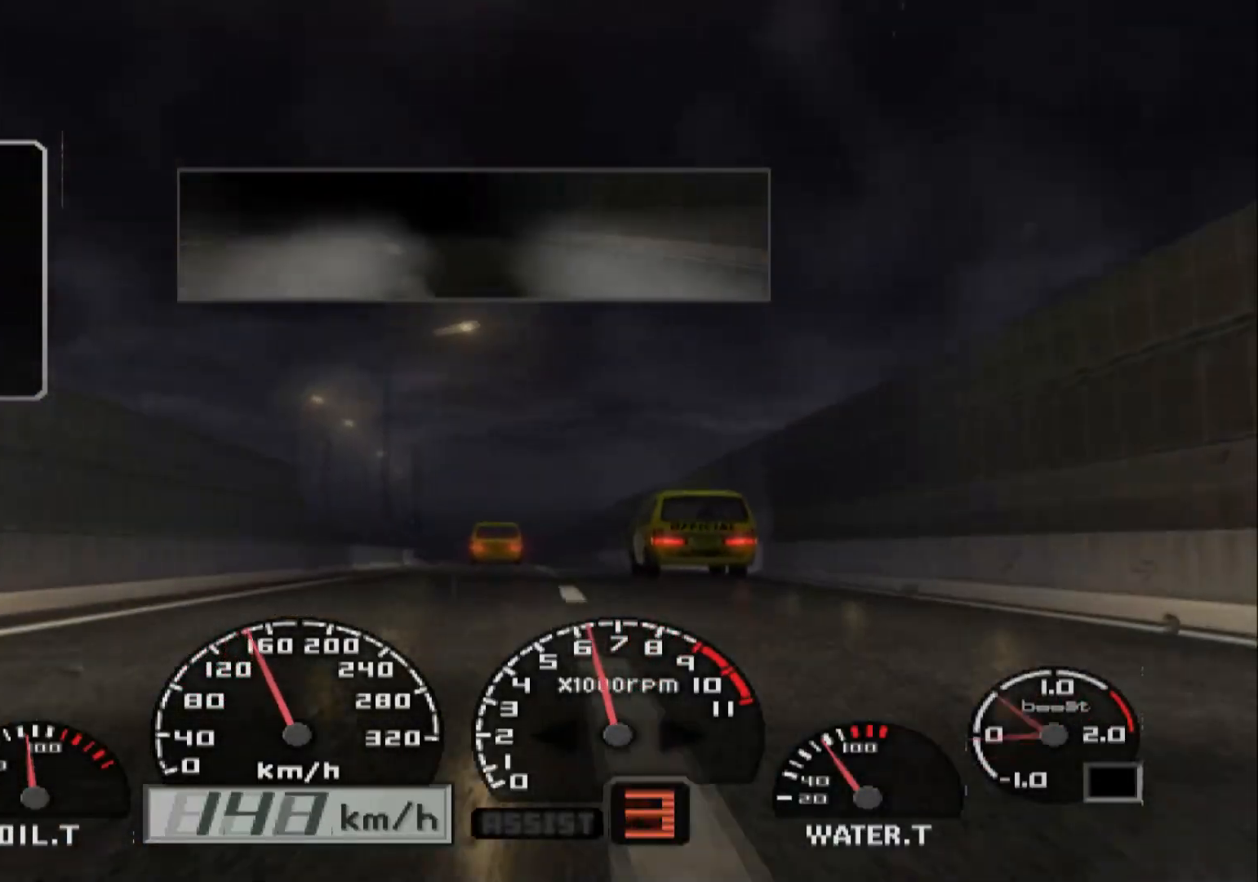
{"buttons": ["R2"], "left_stick": "center", "right_stick": "center", "events": []}
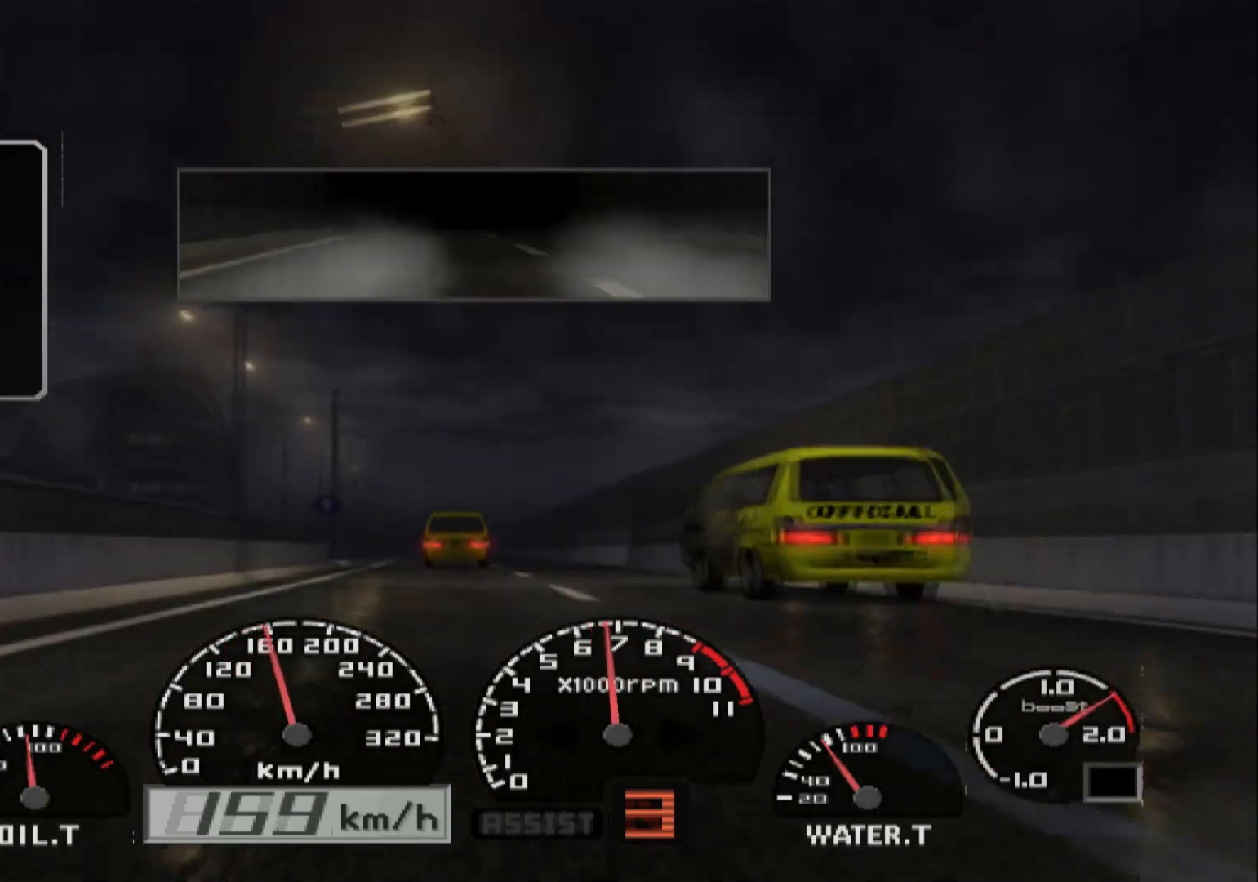
{"buttons": ["R2"], "left_stick": "center", "right_stick": "center", "events": [[17, "left_stick", "right"], [317, "left_stick", "center"]]}
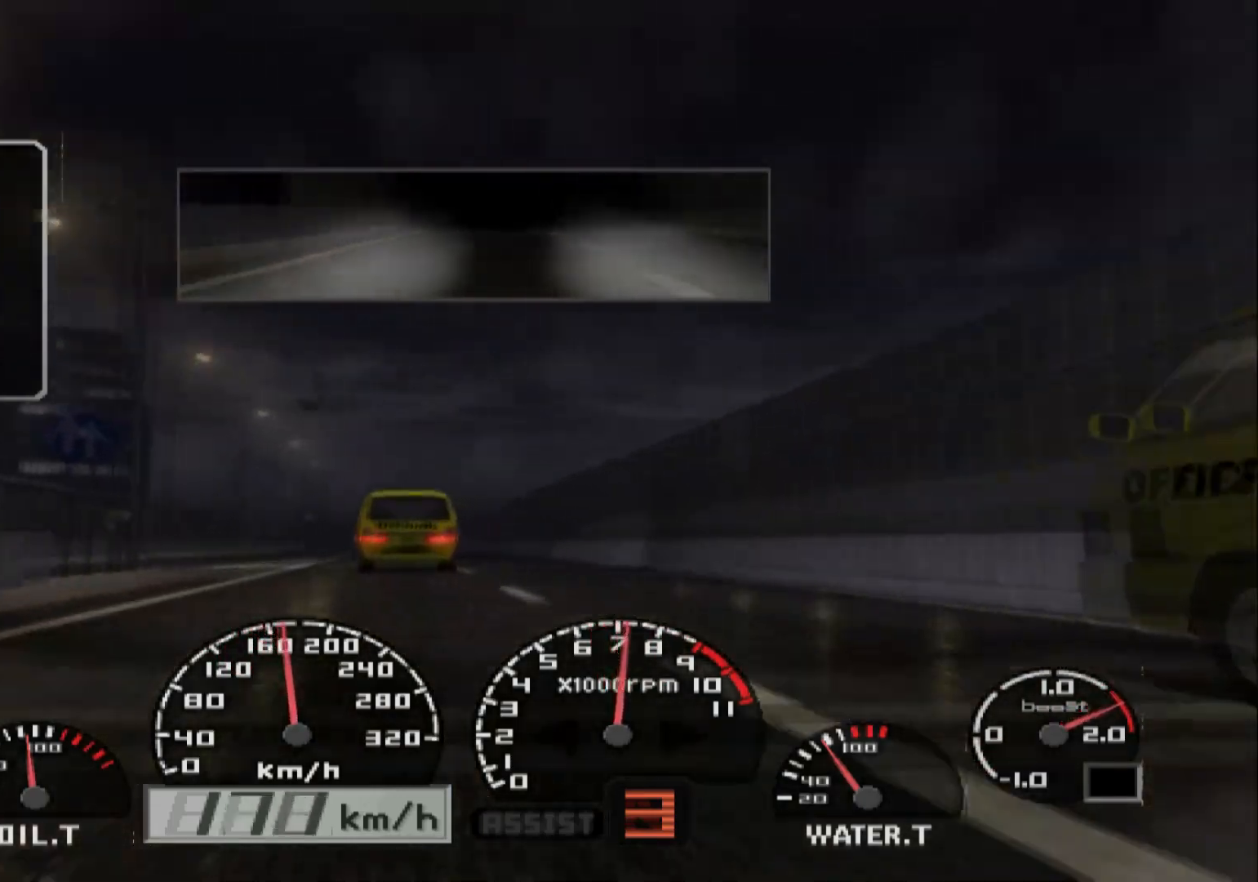
{"buttons": ["R2"], "left_stick": "left", "right_stick": "center", "events": [[383, "left_stick", "left"]]}
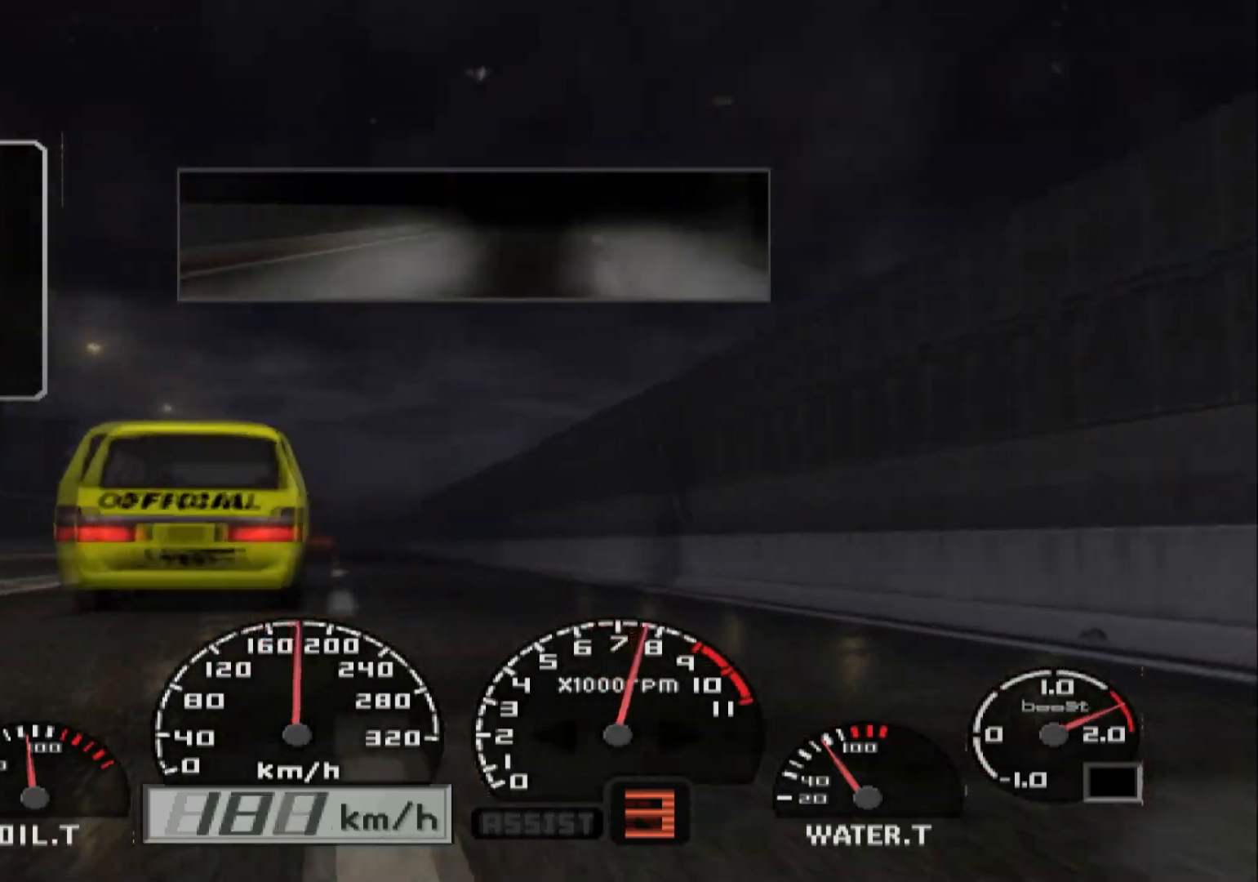
{"buttons": ["R2"], "left_stick": "center", "right_stick": "center", "events": [[200, "left_stick", "center"], [333, "Y", "down"], [433, "Y", "up"]]}
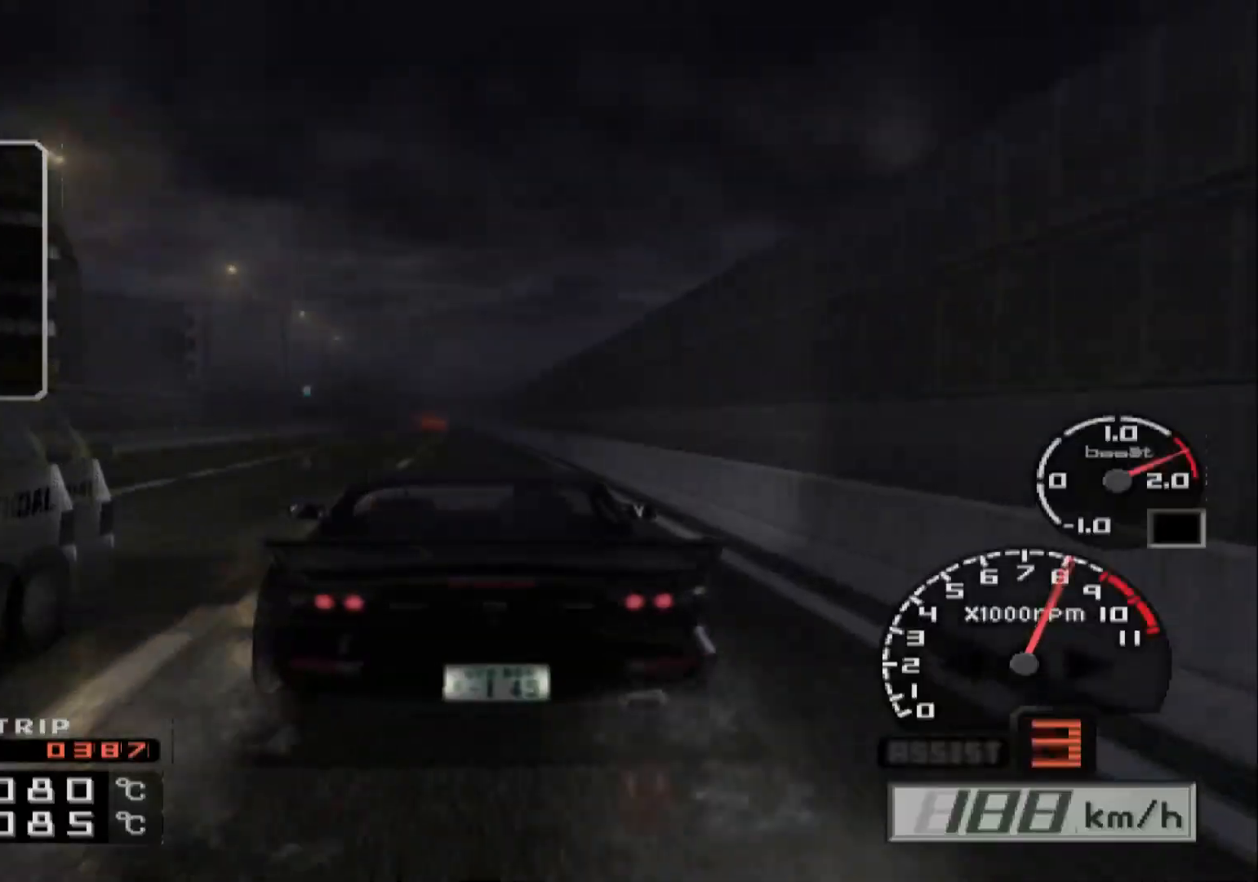
{"buttons": ["R2"], "left_stick": "center", "right_stick": "center", "events": [[67, "left_stick", "right"], [317, "left_stick", "center"]]}
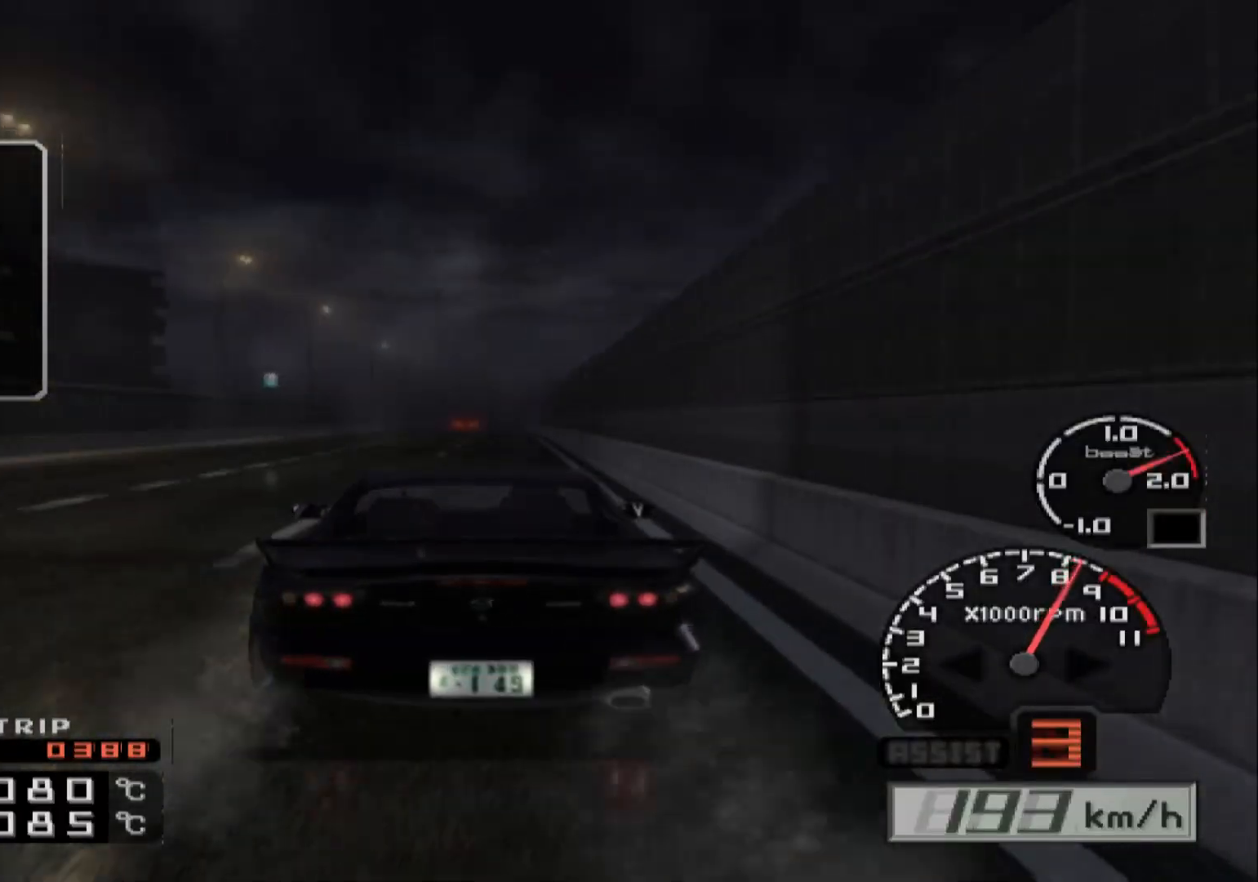
{"buttons": ["R2"], "left_stick": "left", "right_stick": "center", "events": [[317, "left_stick", "left"]]}
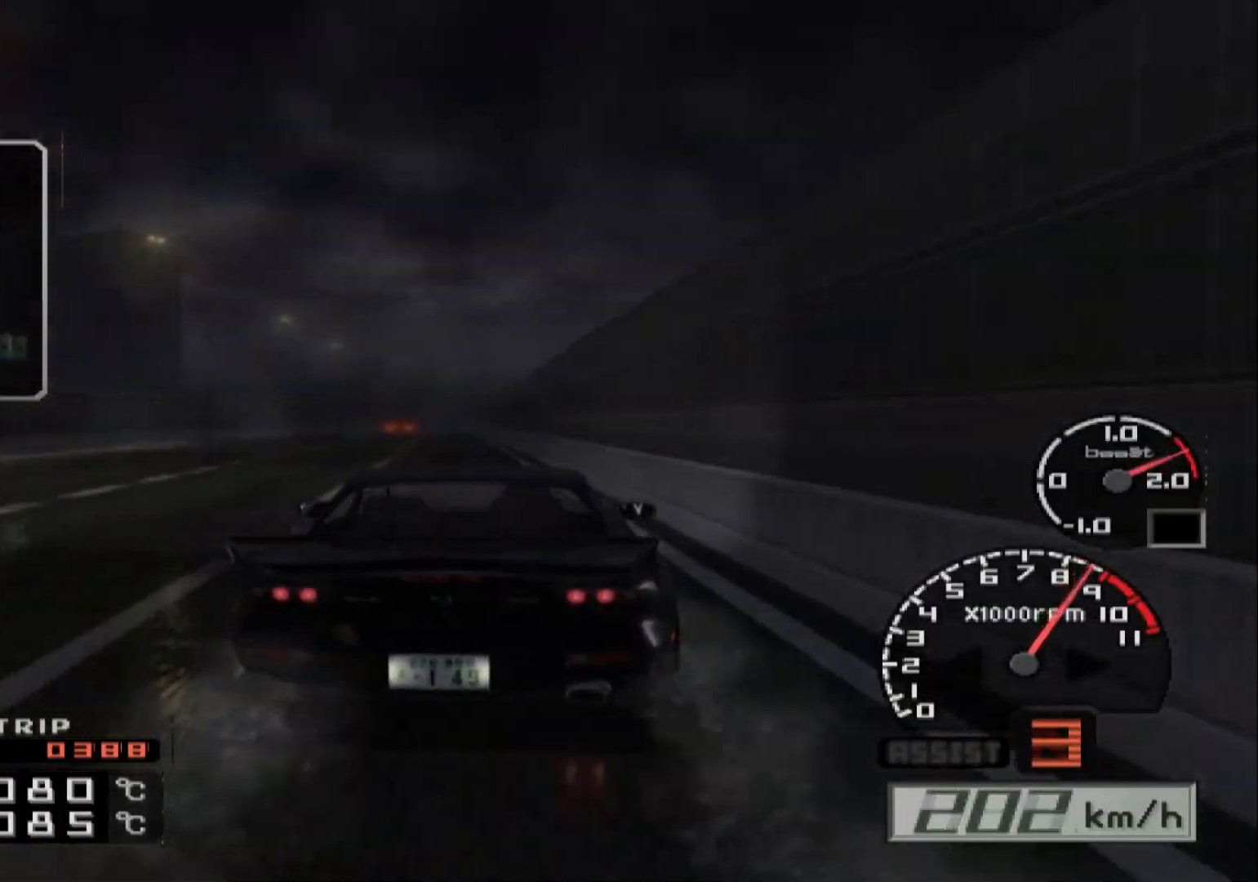
{"buttons": ["R2"], "left_stick": "left", "right_stick": "center", "events": [[33, "left_stick", "center"], [417, "left_stick", "left"]]}
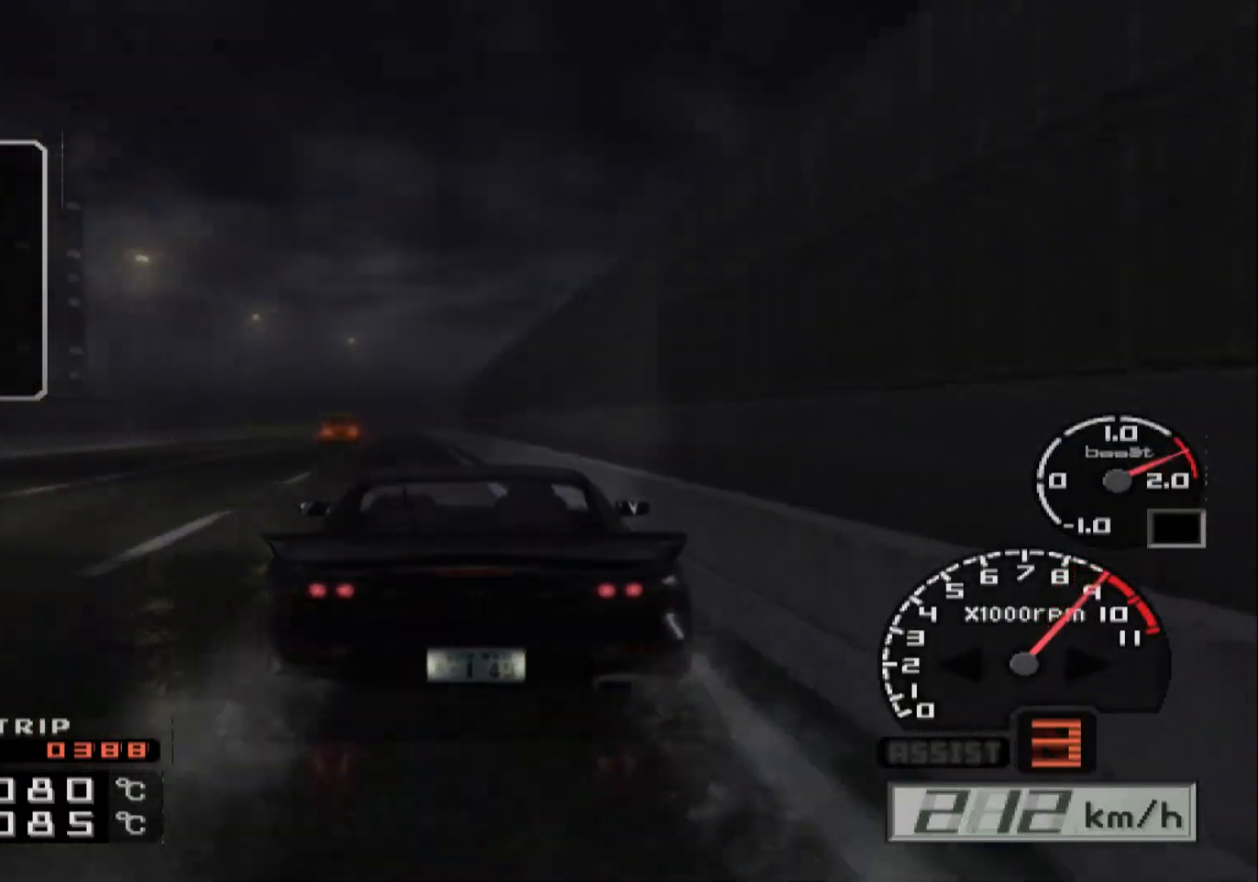
{"buttons": ["R2"], "left_stick": "center", "right_stick": "center", "events": [[83, "left_stick", "center"], [267, "A", "down"], [333, "A", "up"]]}
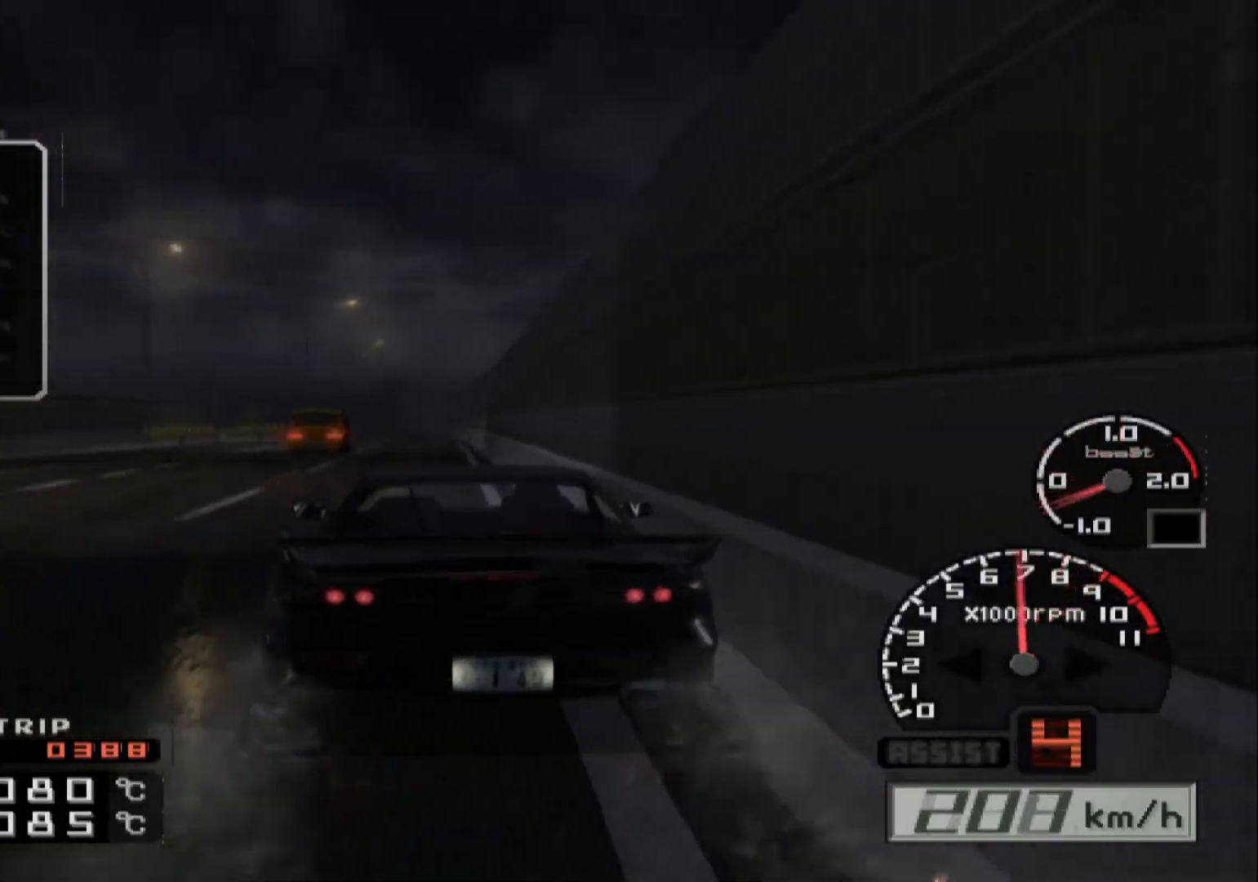
{"buttons": ["L1", "R2"], "left_stick": "center", "right_stick": "center", "events": [[183, "L1", "down"]]}
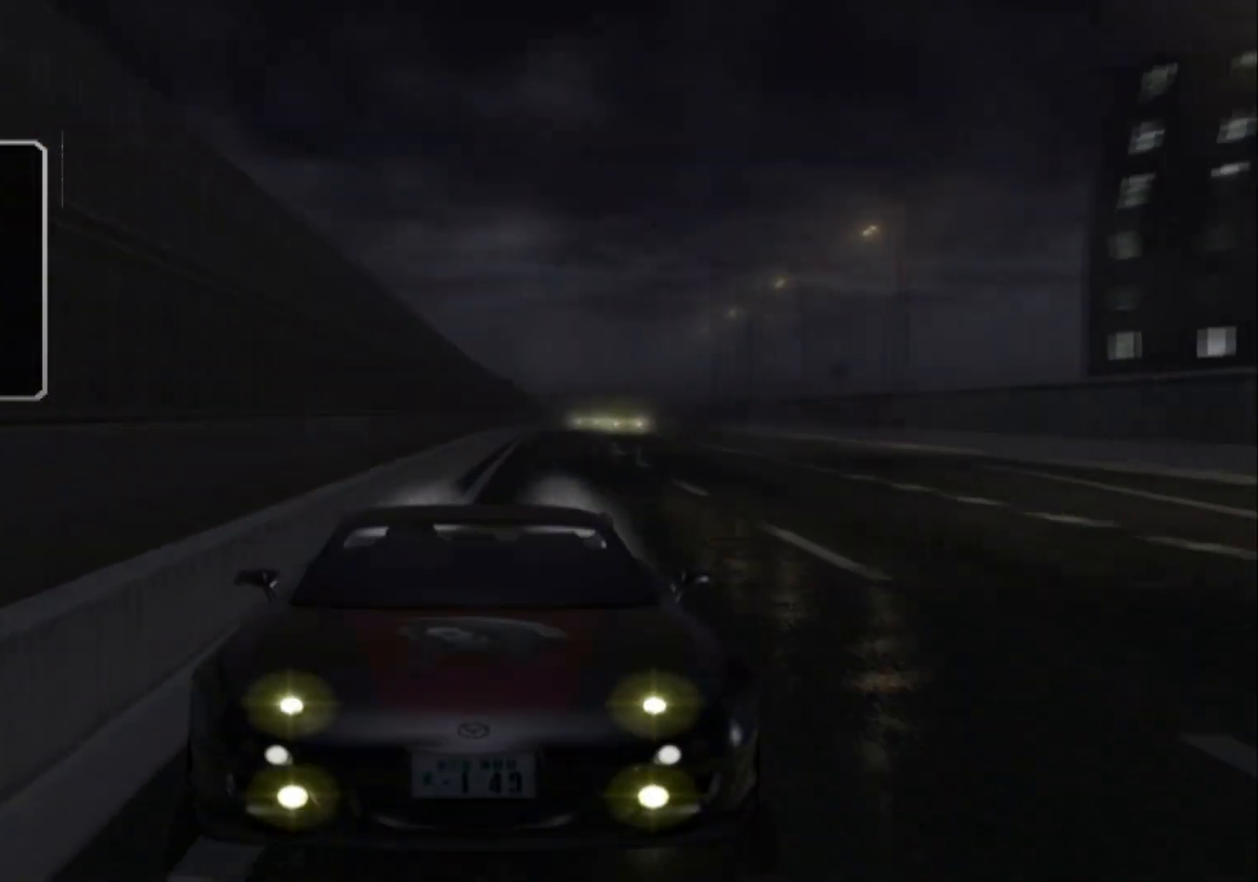
{"buttons": ["L1", "R2"], "left_stick": "center", "right_stick": "center", "events": []}
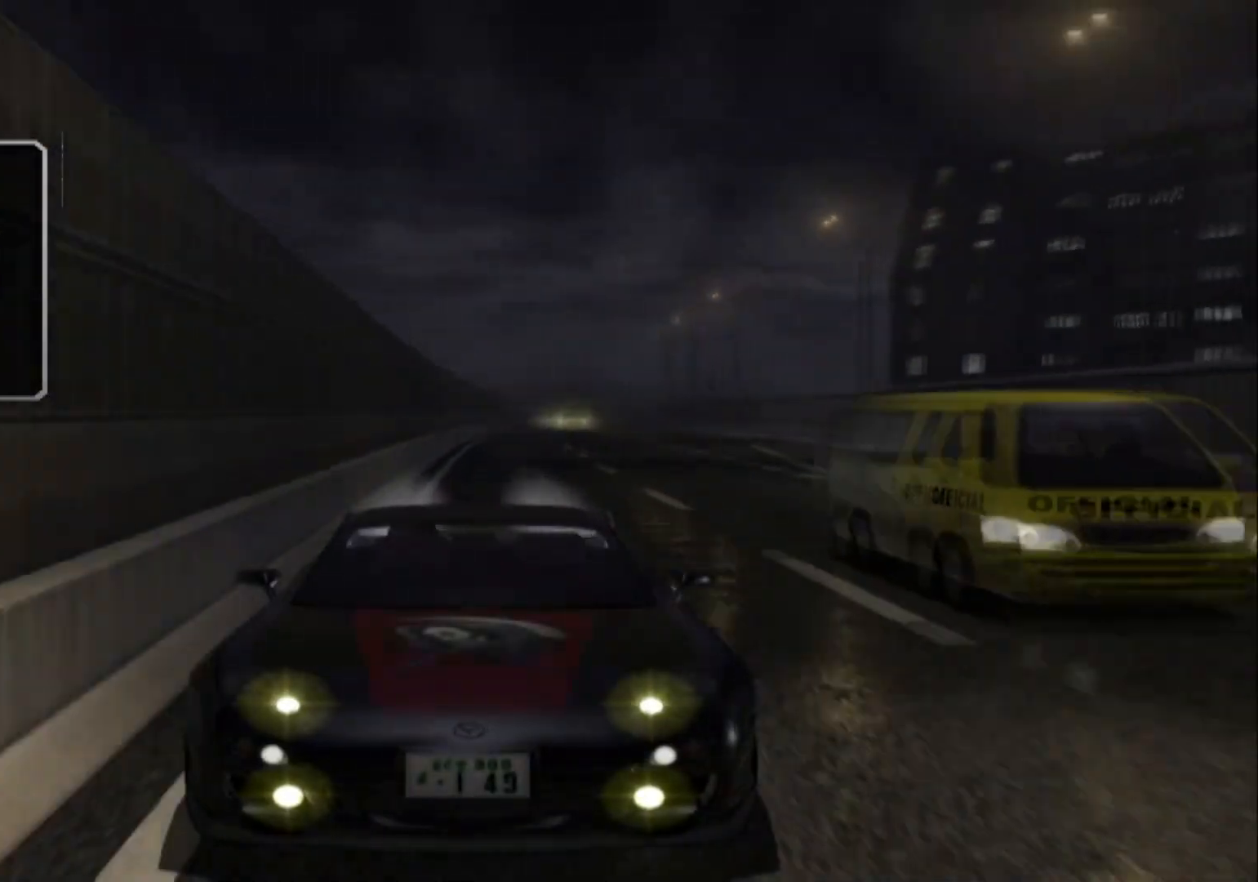
{"buttons": ["L1", "R2"], "left_stick": "center", "right_stick": "center", "events": []}
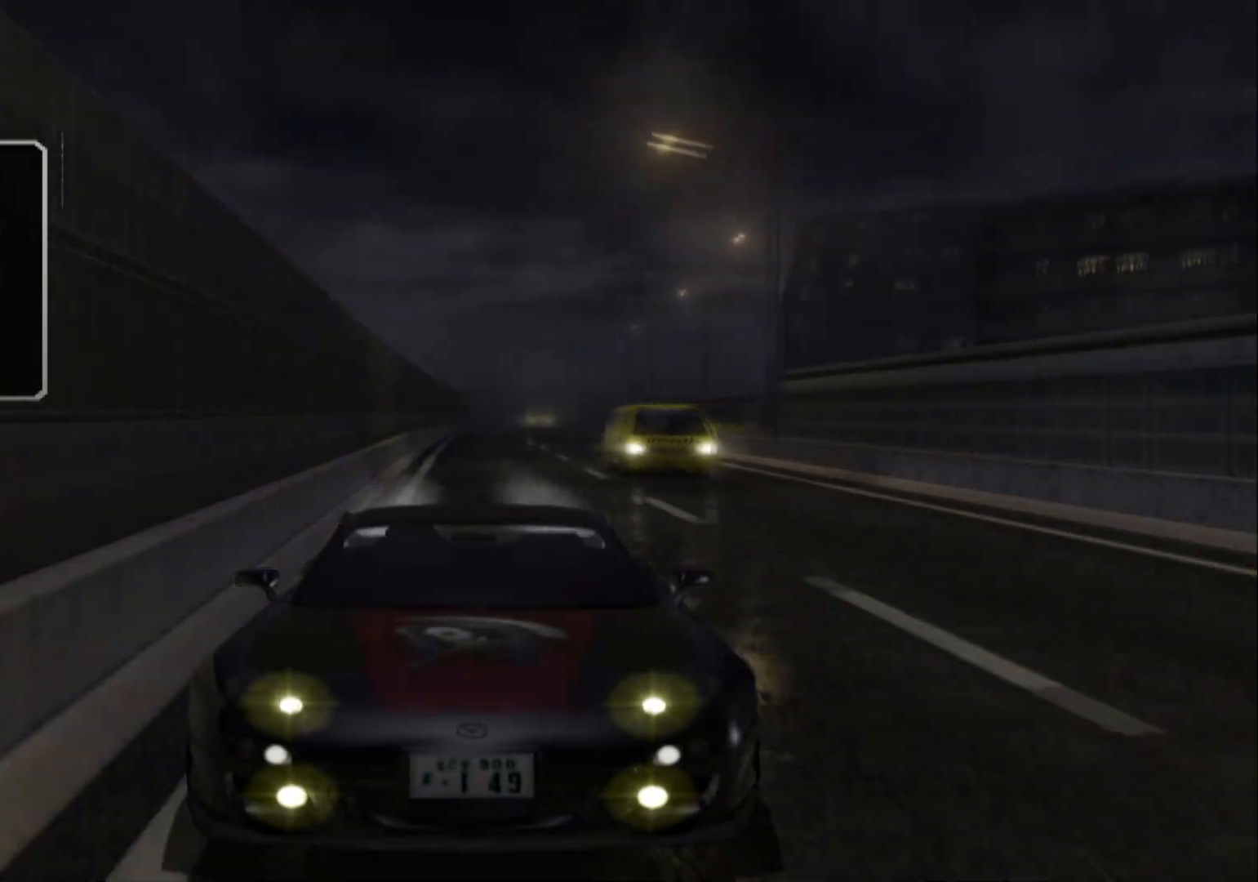
{"buttons": ["R2"], "left_stick": "center", "right_stick": "center", "events": [[433, "L1", "up"]]}
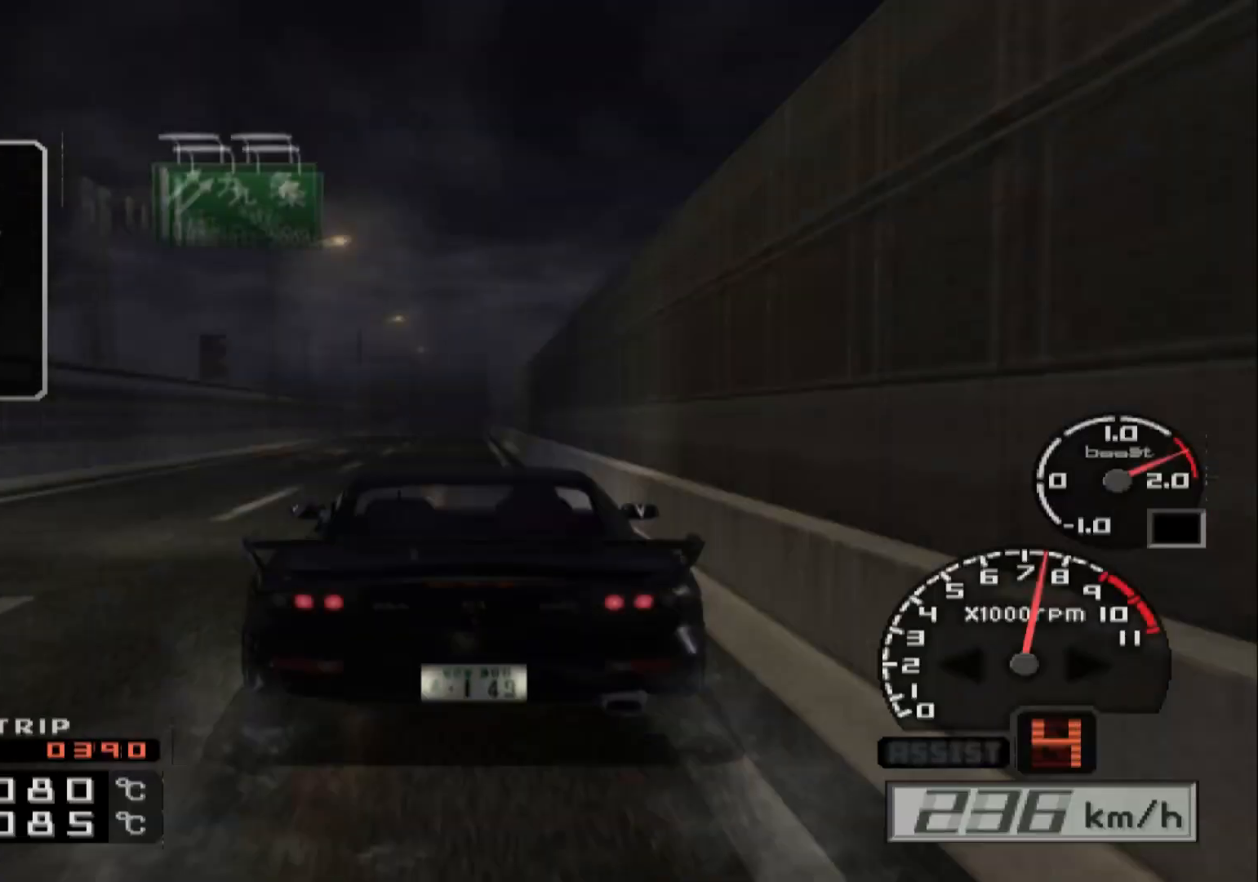
{"buttons": ["R2"], "left_stick": "center", "right_stick": "center", "events": []}
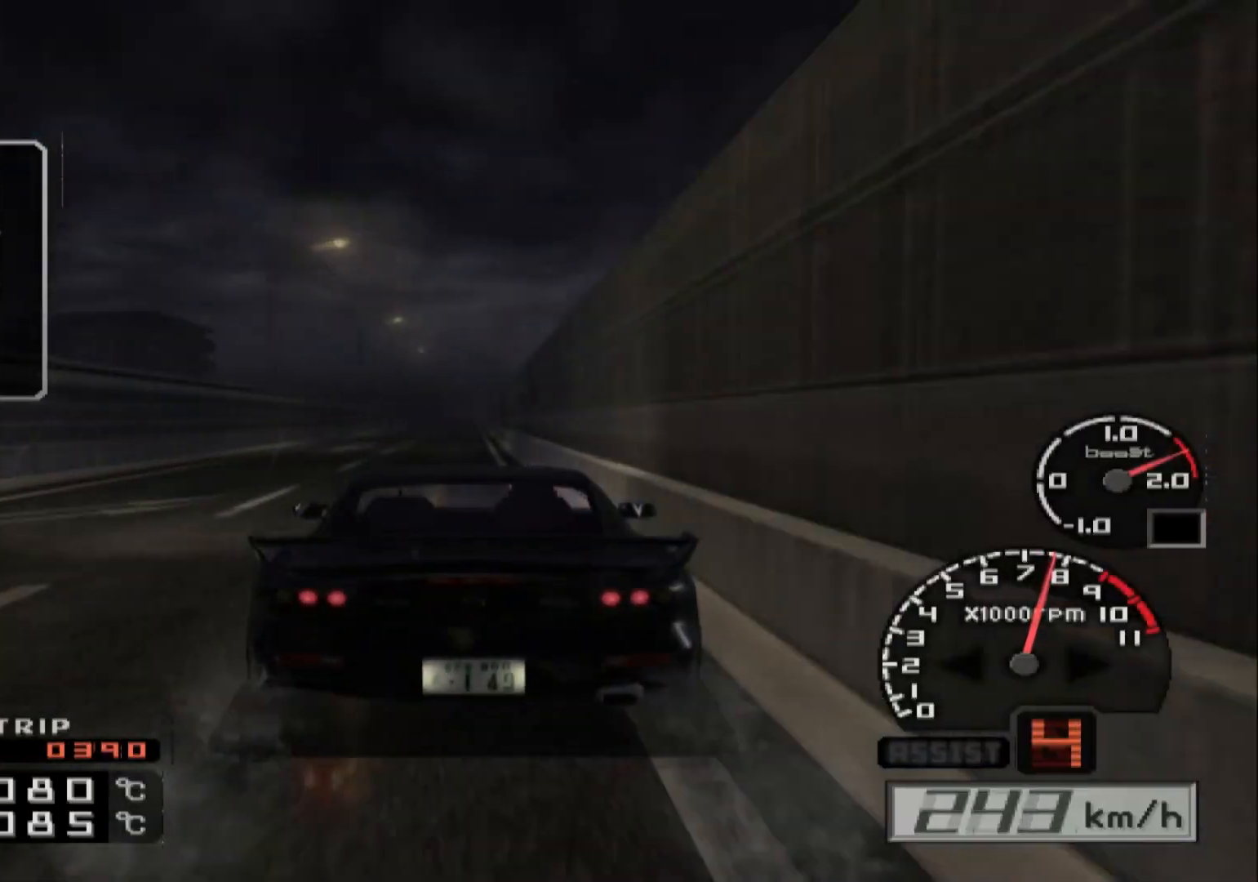
{"buttons": ["Y", "R2"], "left_stick": "center", "right_stick": "center", "events": [[350, "Y", "down"]]}
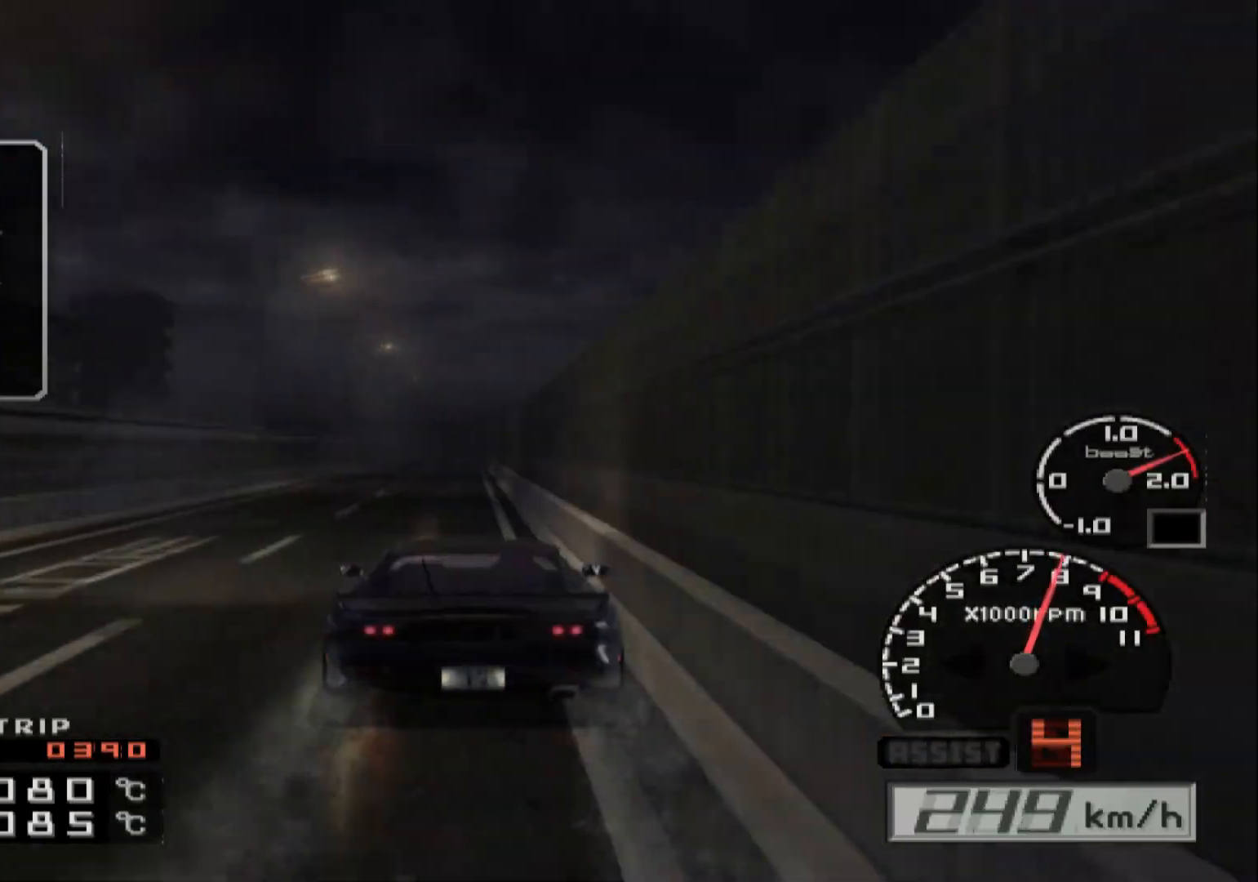
{"buttons": ["Y", "R2"], "left_stick": "center", "right_stick": "center", "events": [[83, "Y", "up"], [417, "Y", "down"]]}
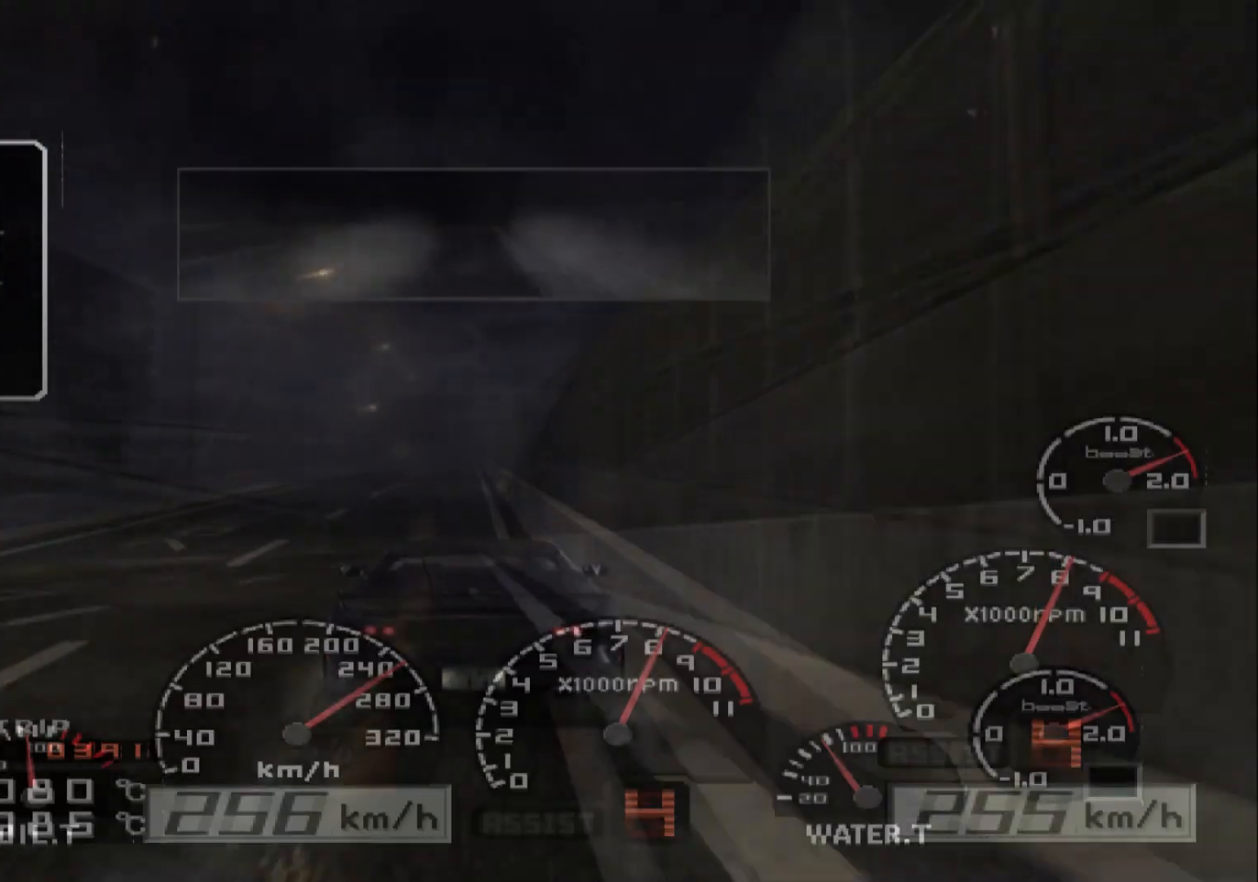
{"buttons": ["R2"], "left_stick": "center", "right_stick": "center", "events": [[117, "Y", "up"]]}
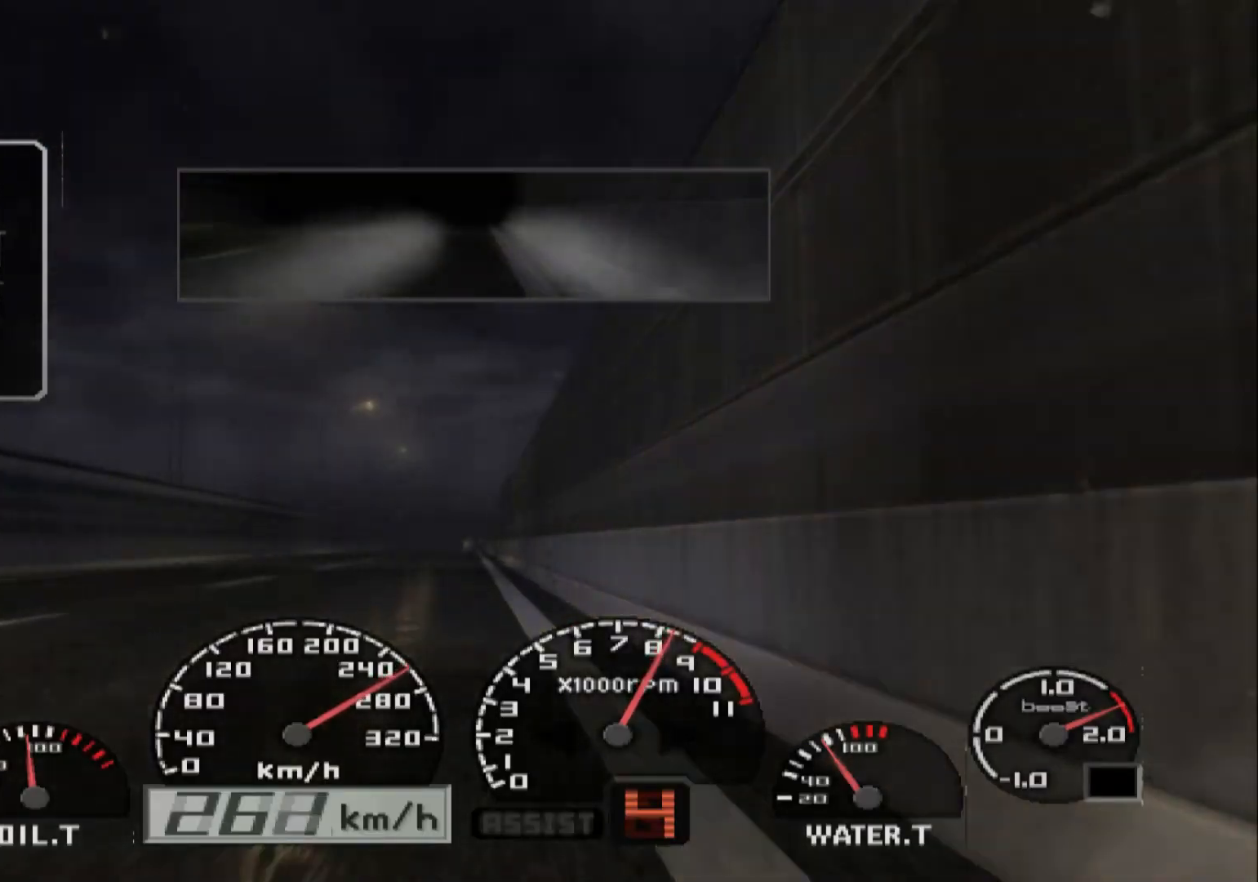
{"buttons": ["R2"], "left_stick": "center", "right_stick": "center", "events": []}
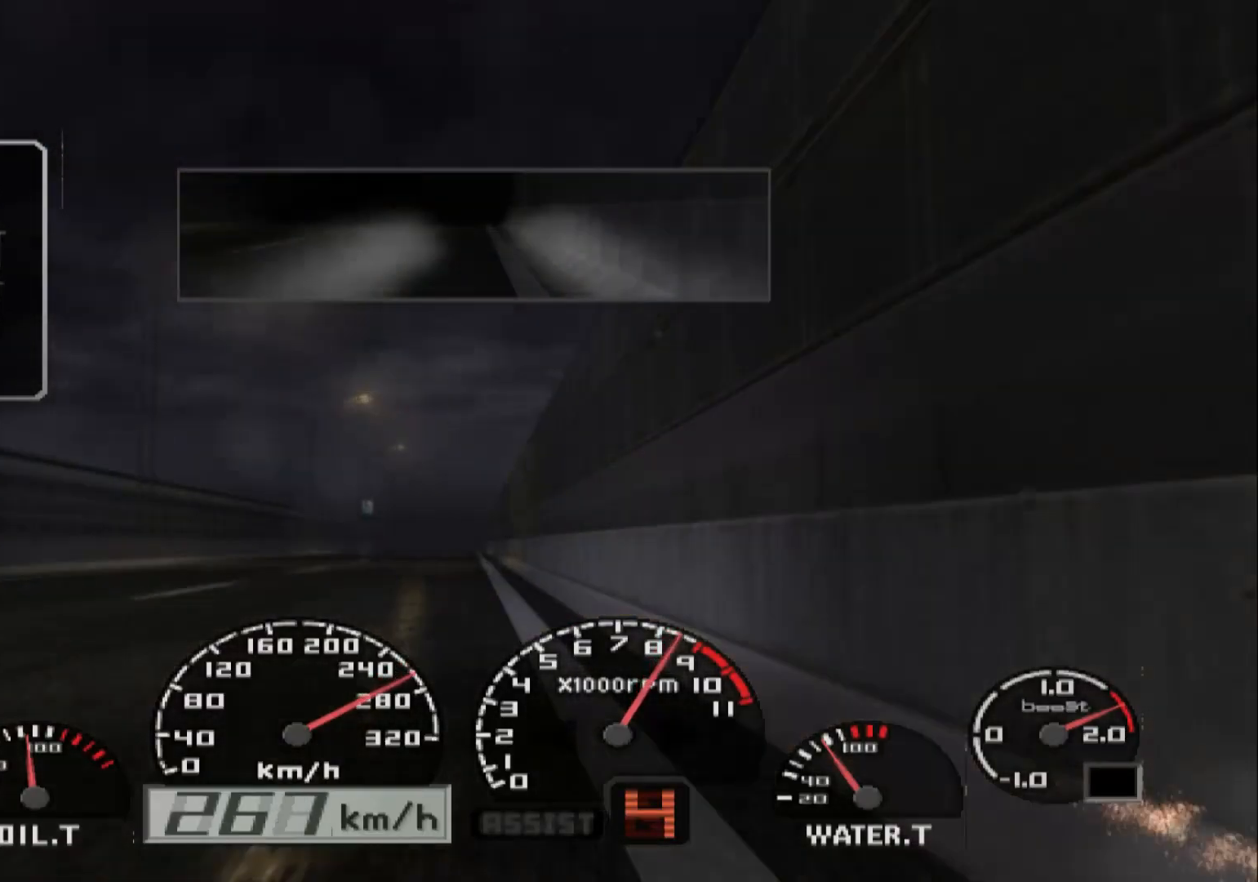
{"buttons": ["R2"], "left_stick": "center", "right_stick": "center", "events": []}
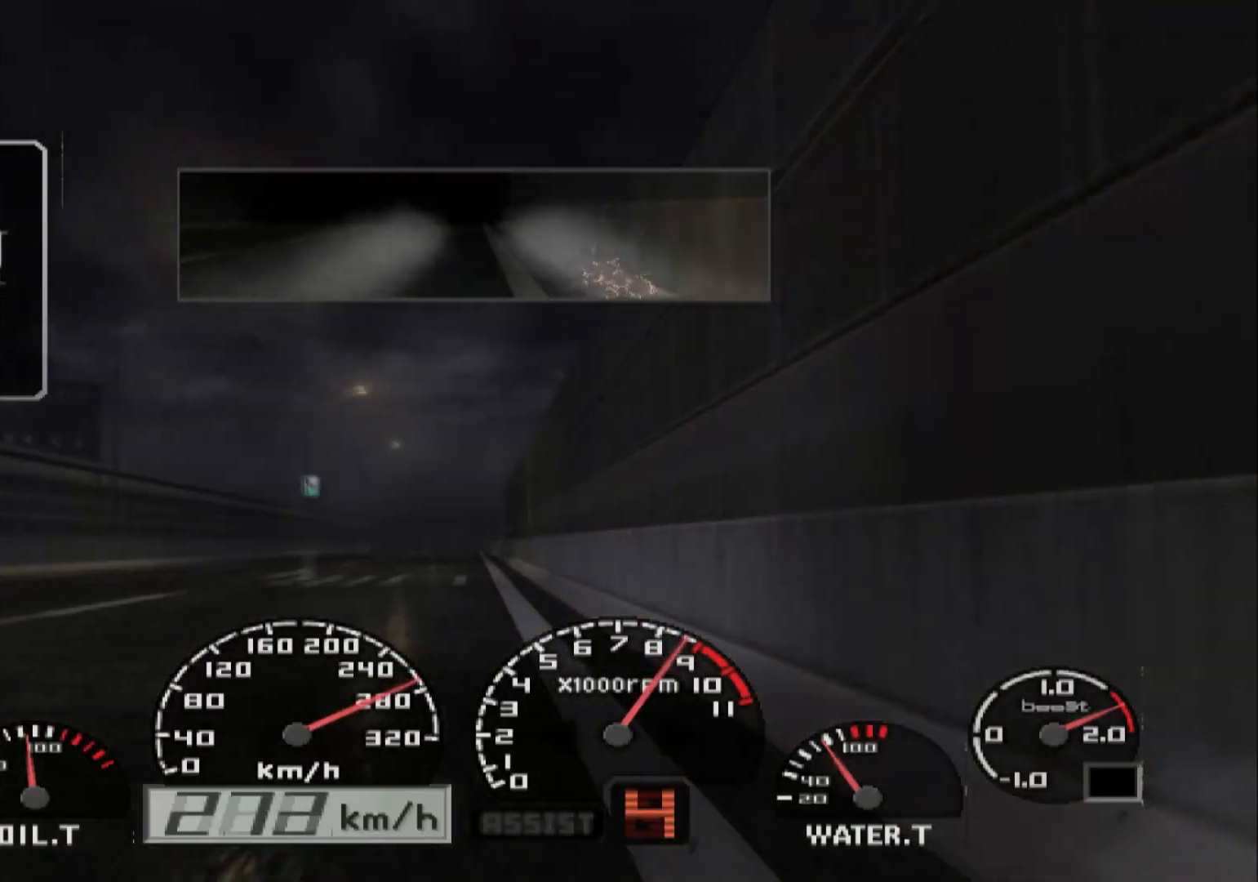
{"buttons": ["A", "R2"], "left_stick": "center", "right_stick": "center", "events": [[383, "A", "down"]]}
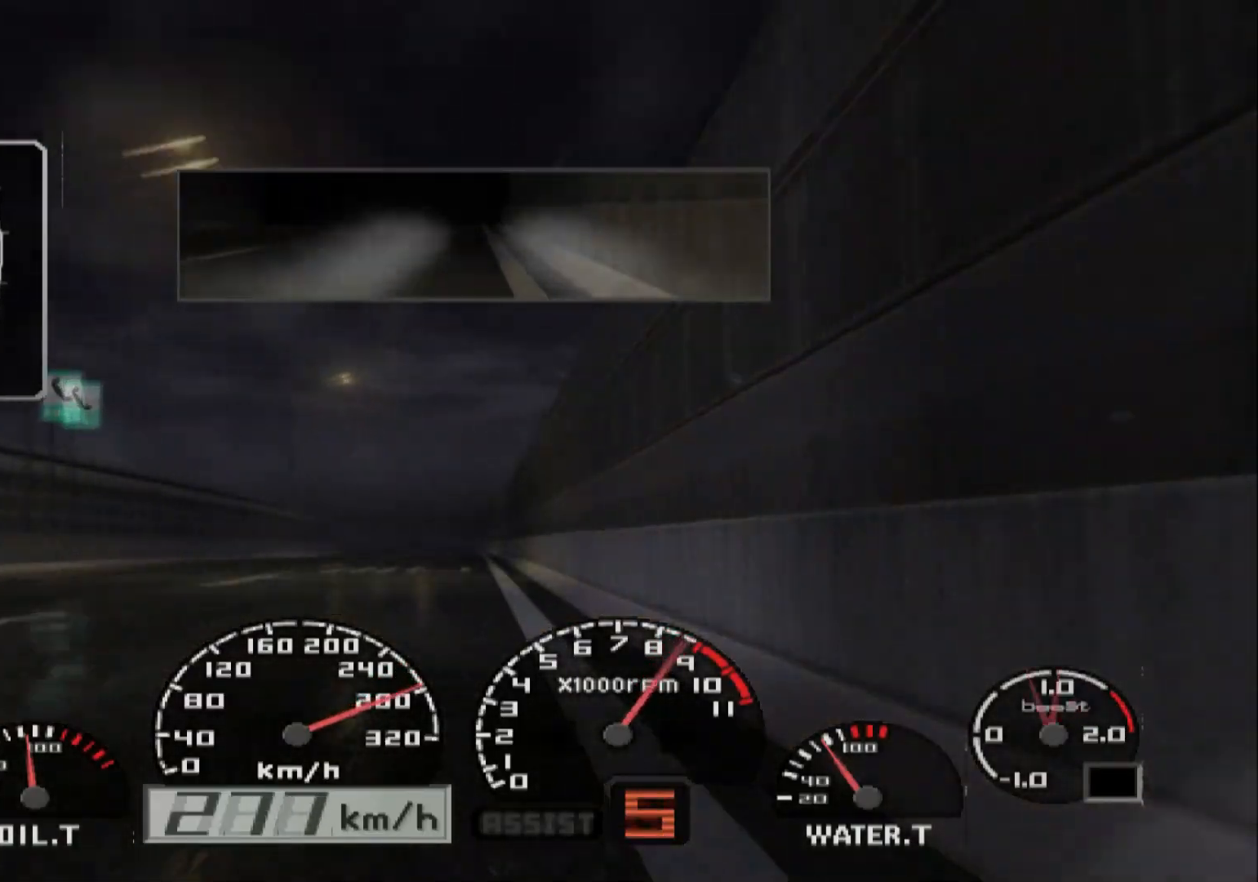
{"buttons": ["R2"], "left_stick": "left", "right_stick": "center", "events": [[67, "A", "up"], [217, "left_stick", "left"]]}
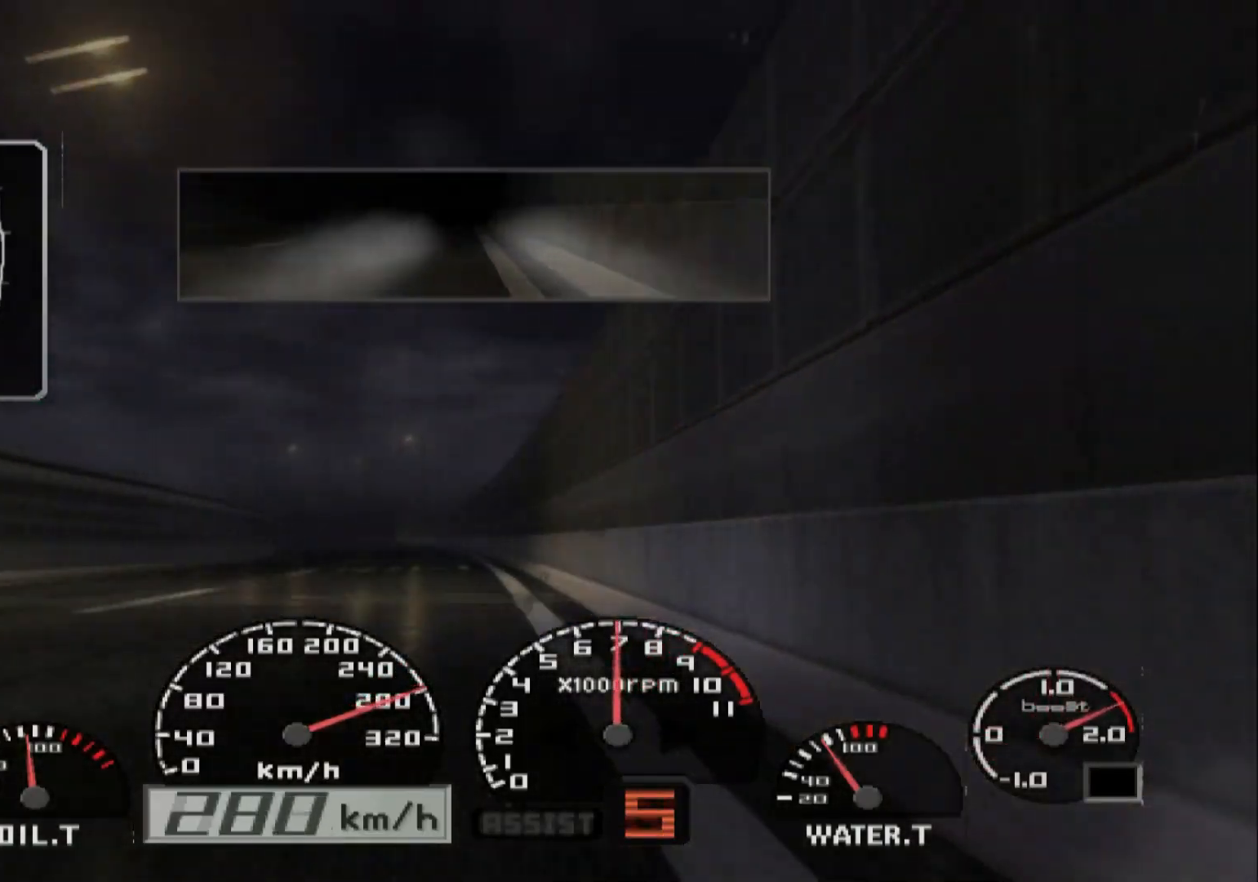
{"buttons": ["R2"], "left_stick": "left", "right_stick": "center", "events": [[133, "left_stick", "center"], [333, "left_stick", "left"]]}
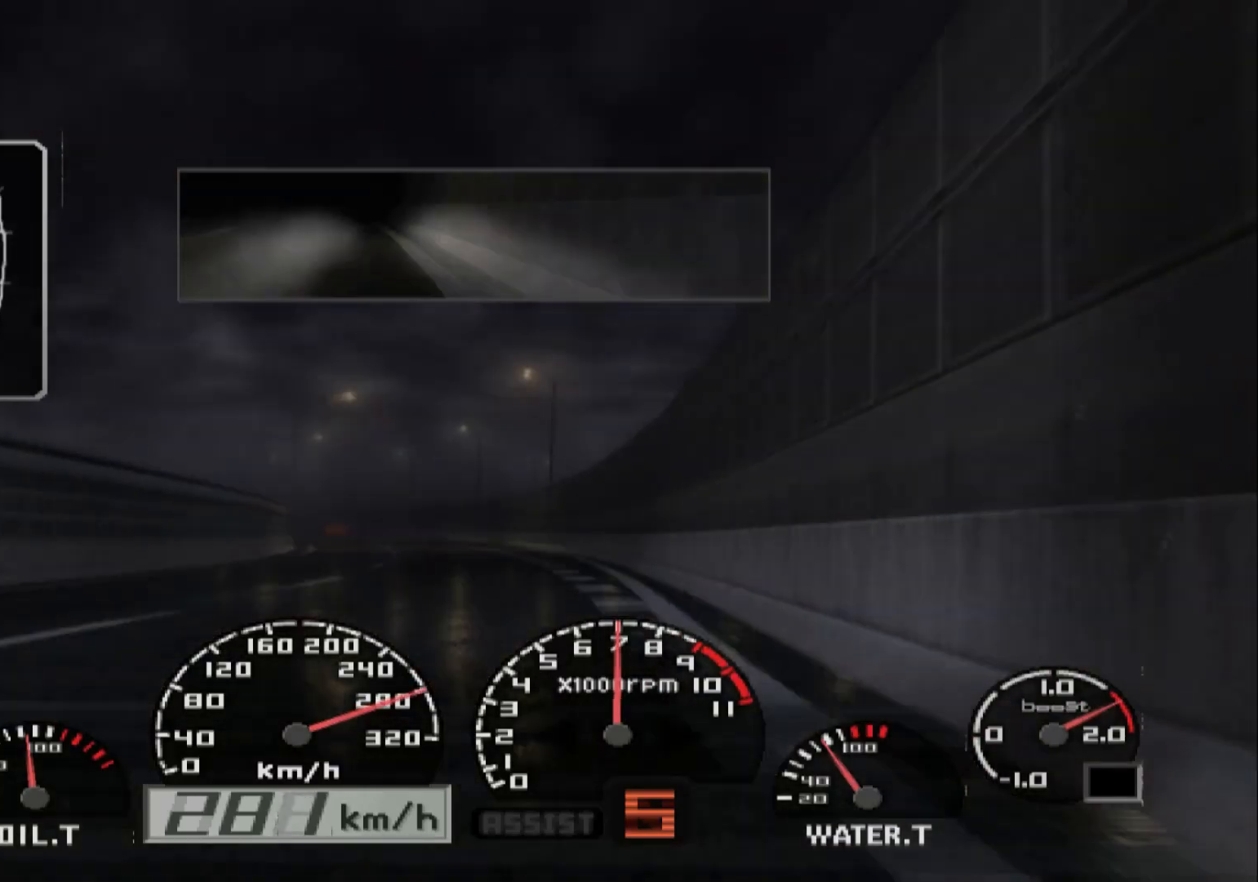
{"buttons": ["R2"], "left_stick": "left", "right_stick": "center", "events": []}
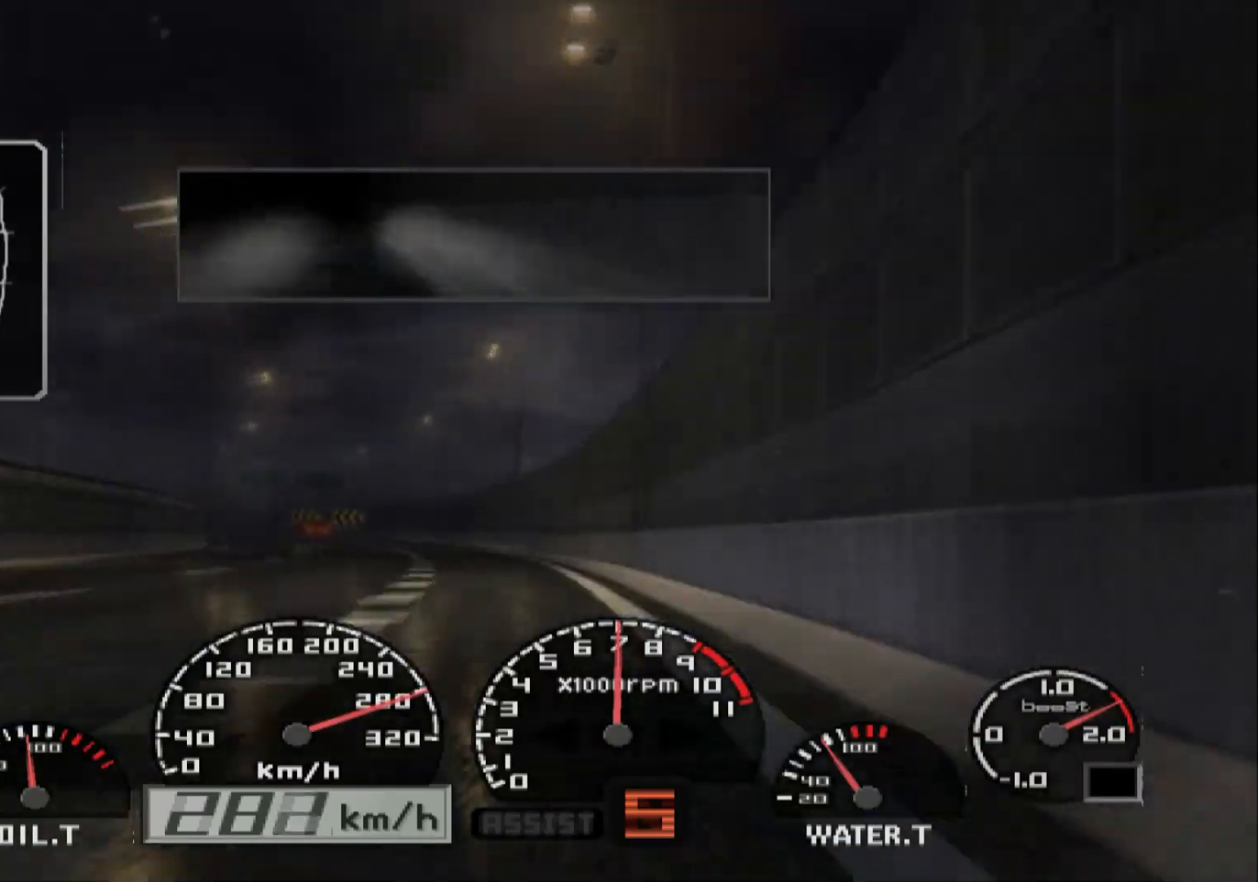
{"buttons": ["R2"], "left_stick": "left", "right_stick": "center", "events": []}